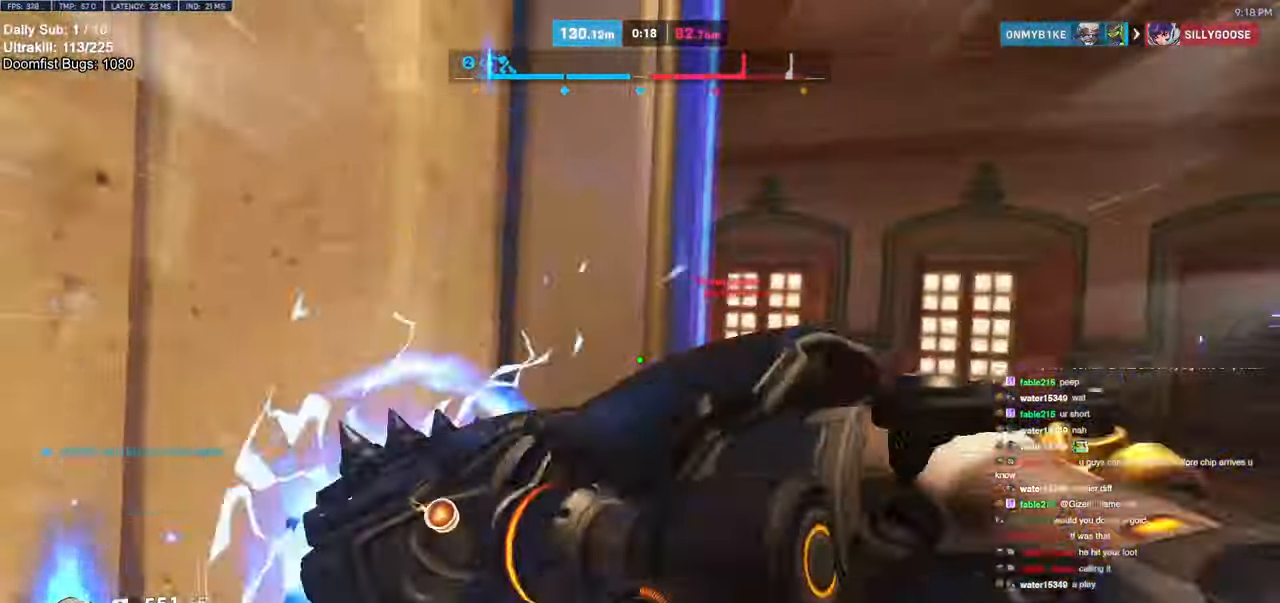
Gameplay with keyboard and mouse; each line is a JSON object with the keys and mouse buttons held at the frame after it. "events" lists presses ("down") and releases ("up") of "a", "ctrl", "d", "e", "f", "melee", "q", "r", "s", "shift", "space", "w", "mouse_left" and "mouse_right" between this image and that frame as [ms after this image, input, new state], when the widget could be followed in between. "mouse_left", "mouse_right" = the "left", "right" buttons of the "mouse" list. No other keys are recorded. Mouse movement is not recorded. Key names are as the overlay labels them; some are game actions (e.g. jump) rather than physical keys.
{"keys": ["a", "s"], "mouse": [], "events": [[150, "d", "down"], [250, "w", "up"], [484, "a", "down"], [484, "d", "up"], [484, "s", "down"]]}
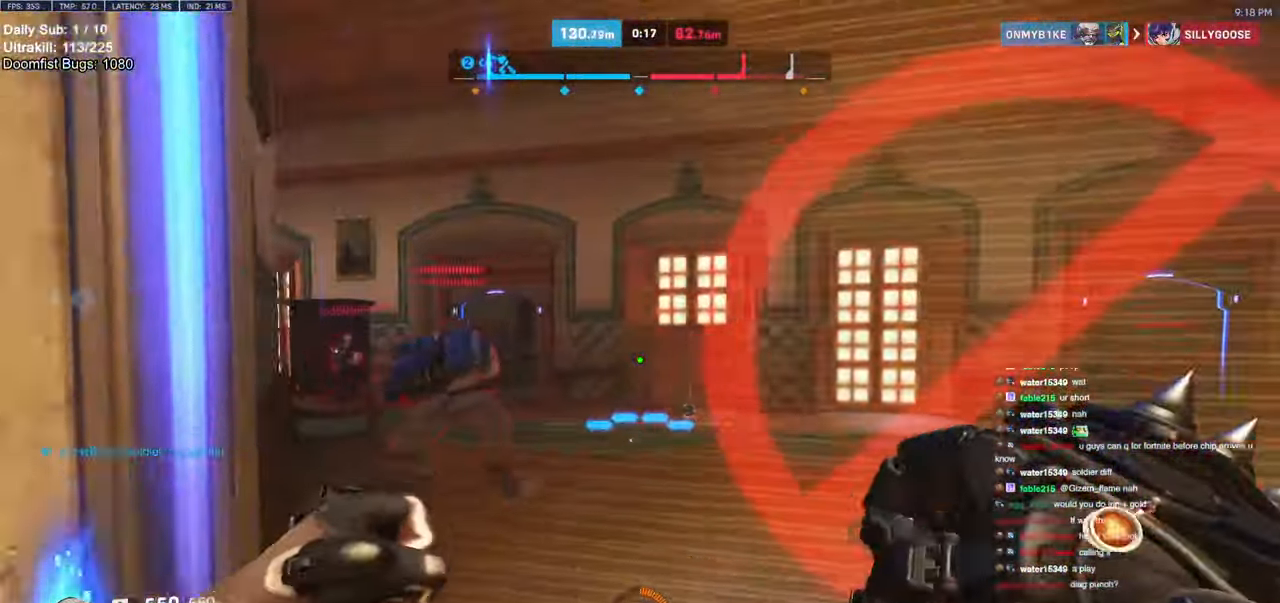
{"keys": ["a", "s"], "mouse": [], "events": [[217, "space", "down"], [300, "mouse_left", "down"], [350, "space", "up"], [400, "mouse_left", "up"]]}
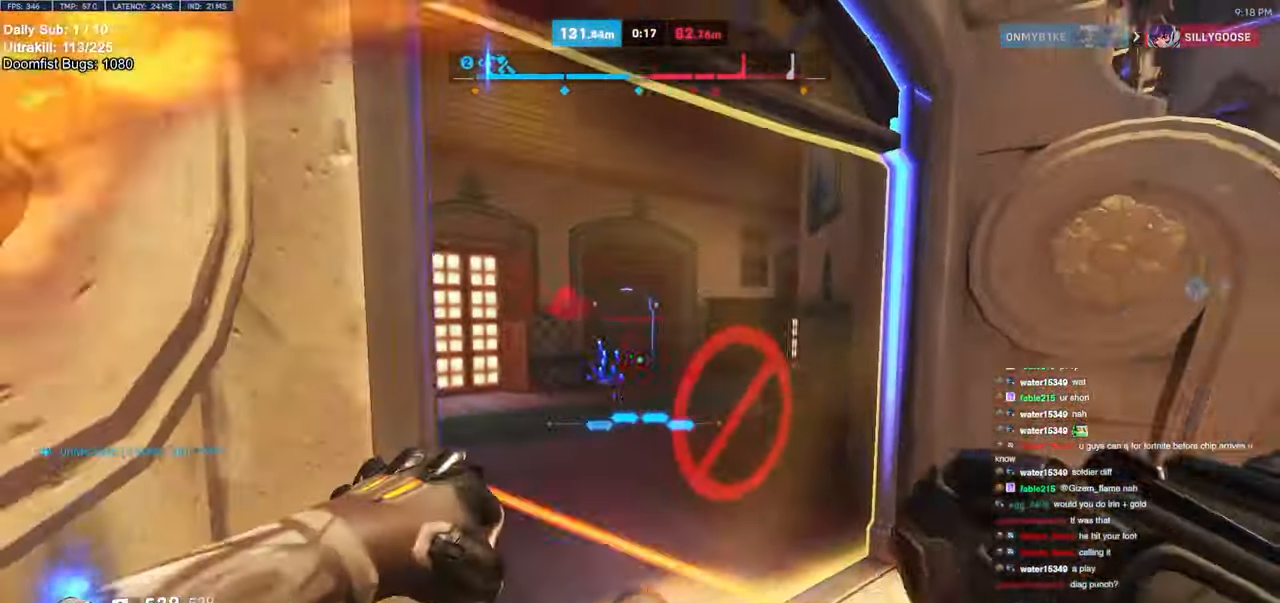
{"keys": ["a", "s", "space"], "mouse": [], "events": [[84, "mouse_left", "down"], [167, "mouse_left", "up"], [367, "mouse_left", "down"], [450, "space", "down"], [467, "mouse_left", "up"]]}
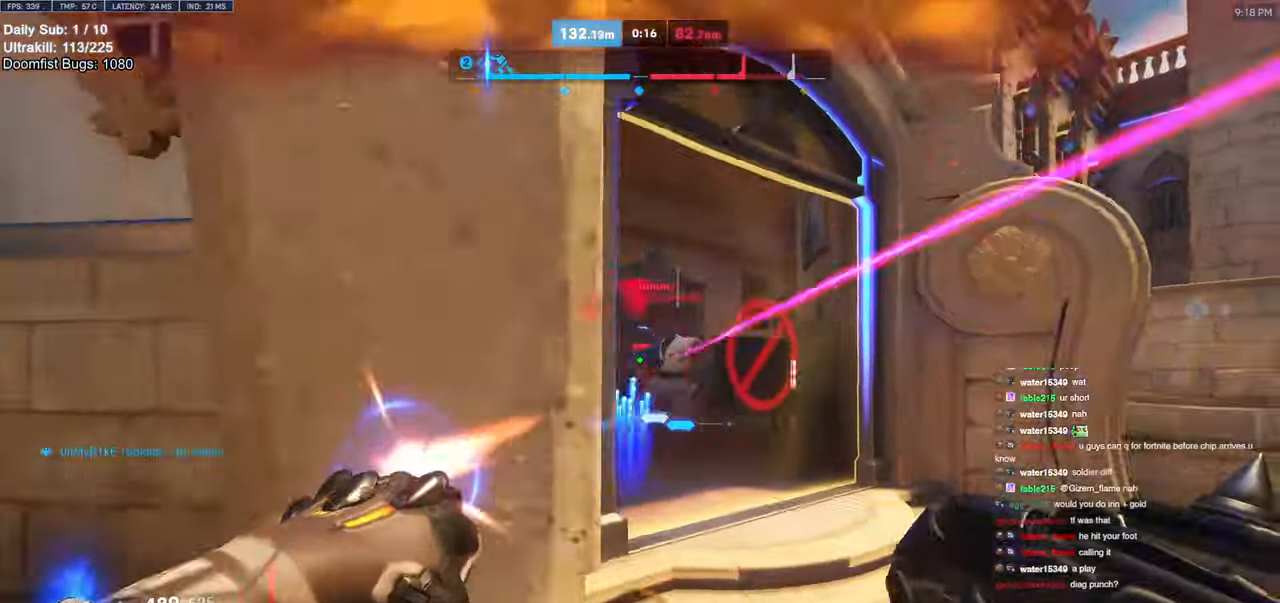
{"keys": ["a", "w"], "mouse": [], "events": [[50, "space", "up"], [234, "s", "up"], [467, "w", "down"]]}
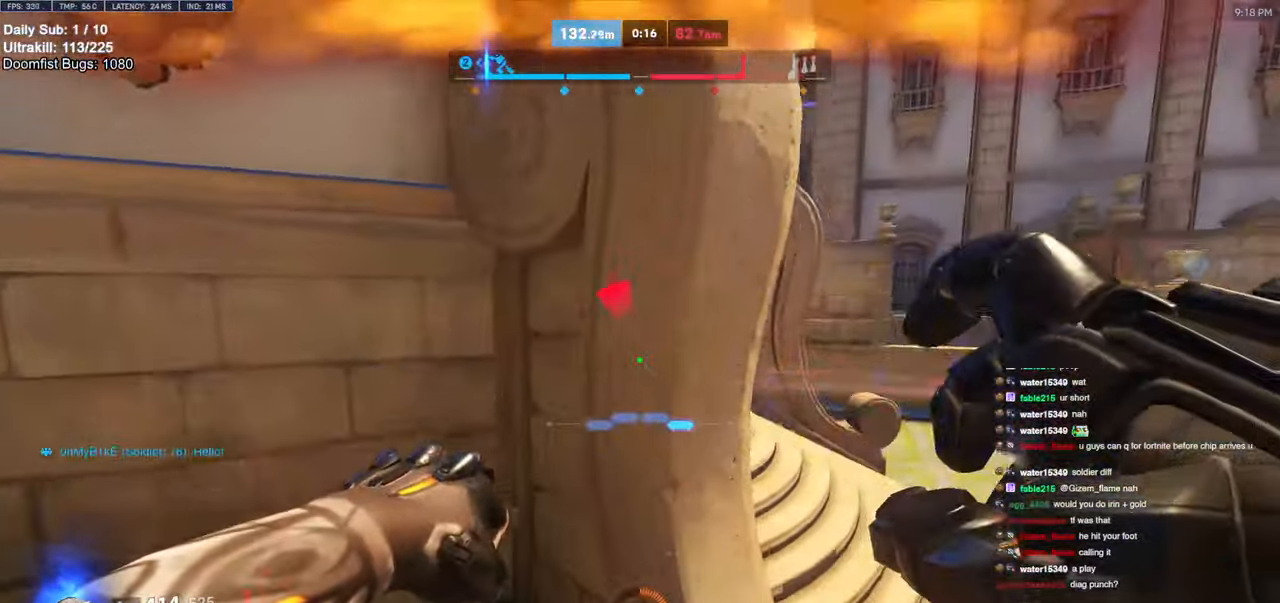
{"keys": ["a", "ctrl", "w"], "mouse": [], "events": [[400, "ctrl", "down"]]}
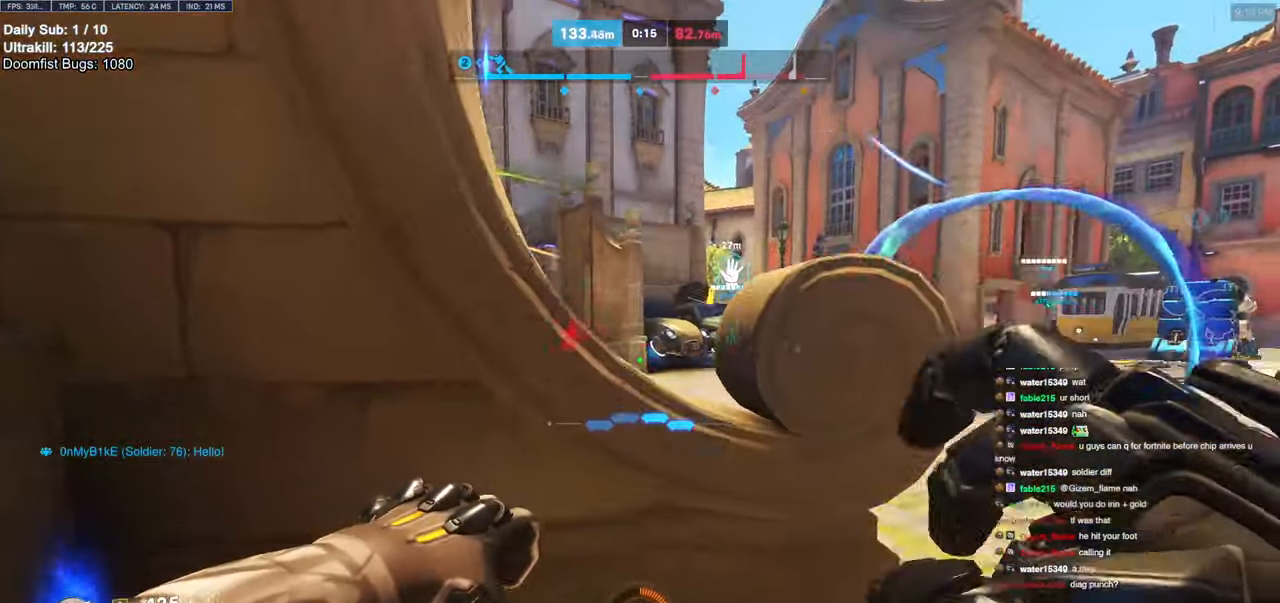
{"keys": ["a", "ctrl"], "mouse": [], "events": [[267, "w", "up"]]}
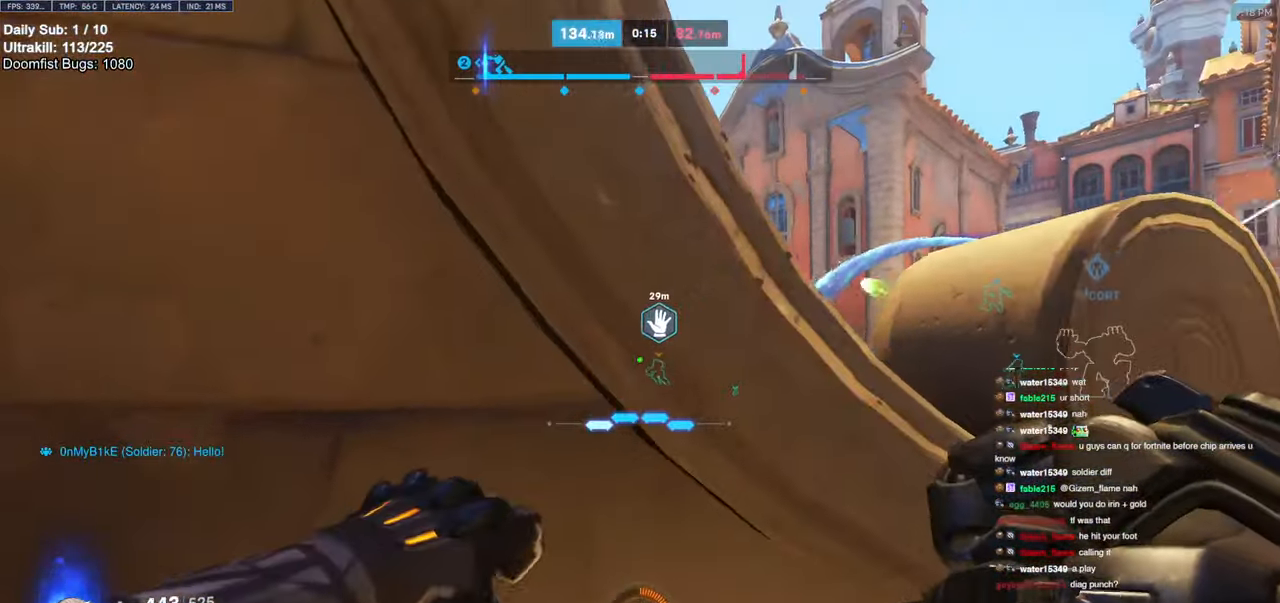
{"keys": ["ctrl", "s"], "mouse": [], "events": [[117, "a", "up"], [434, "s", "down"]]}
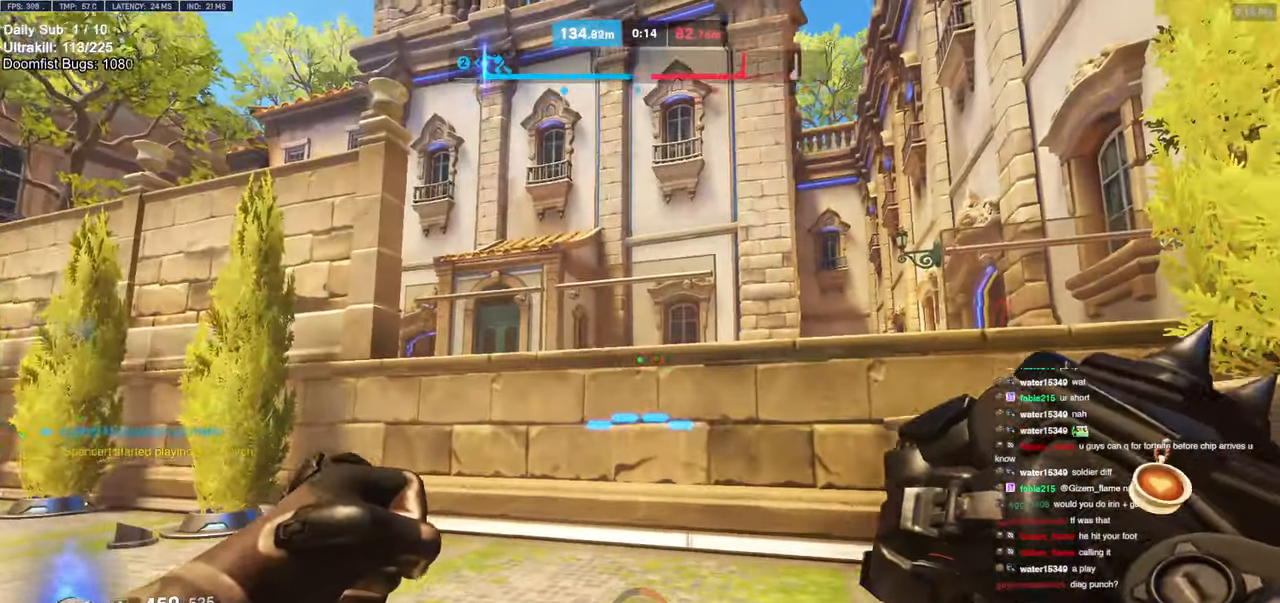
{"keys": ["ctrl"], "mouse": [], "events": [[34, "d", "down"], [67, "d", "up"], [67, "s", "up"]]}
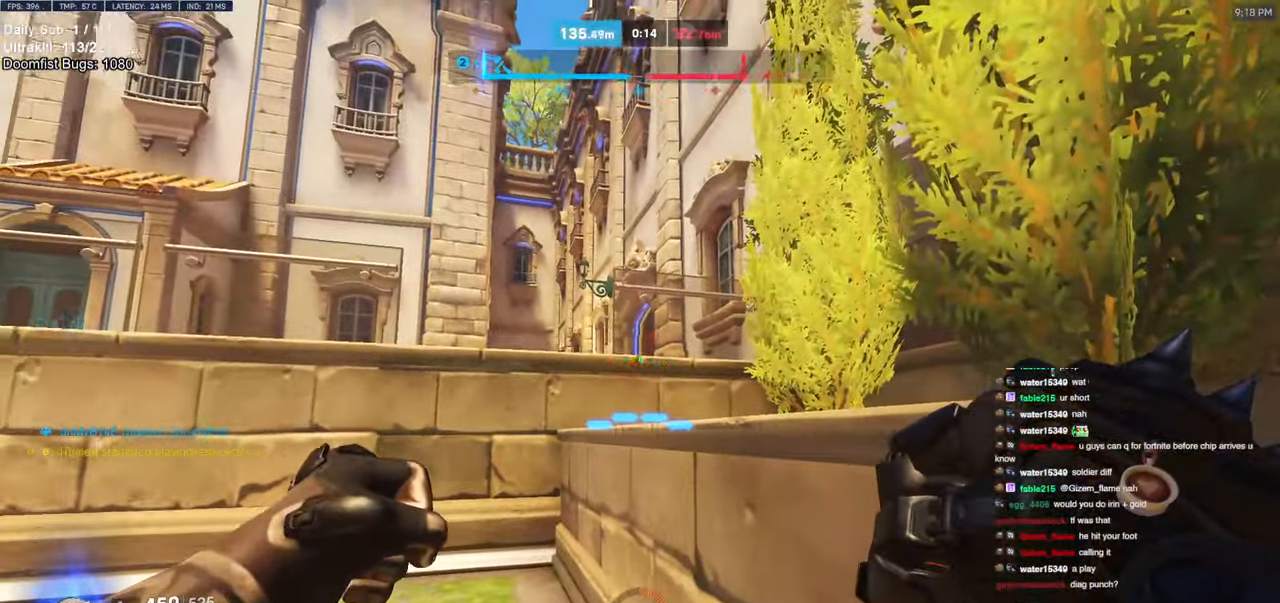
{"keys": ["ctrl"], "mouse": [], "events": []}
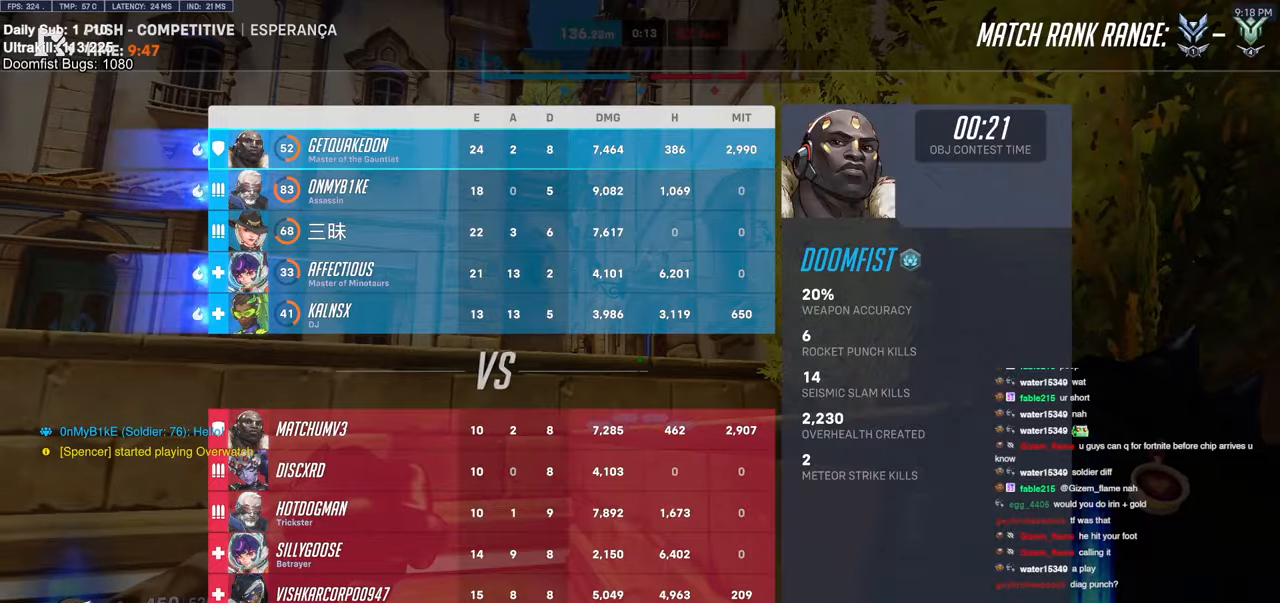
{"keys": ["ctrl"], "mouse": [], "events": []}
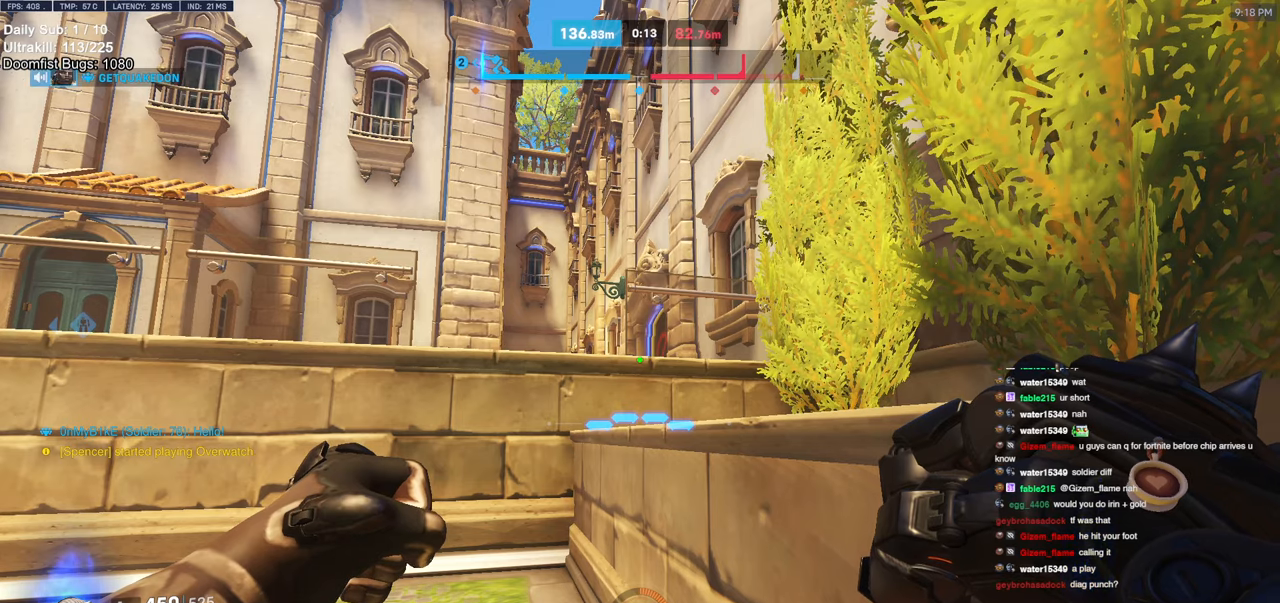
{"keys": ["ctrl"], "mouse": [], "events": []}
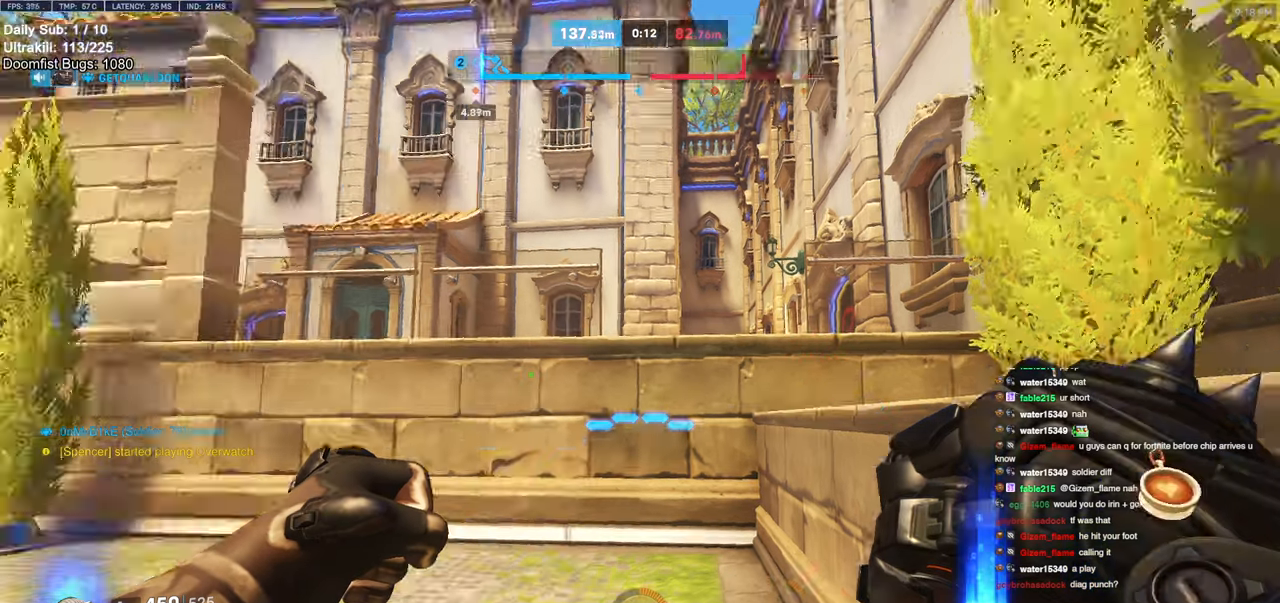
{"keys": ["ctrl", "s"], "mouse": [], "events": [[184, "d", "down"], [417, "d", "up"], [417, "s", "down"]]}
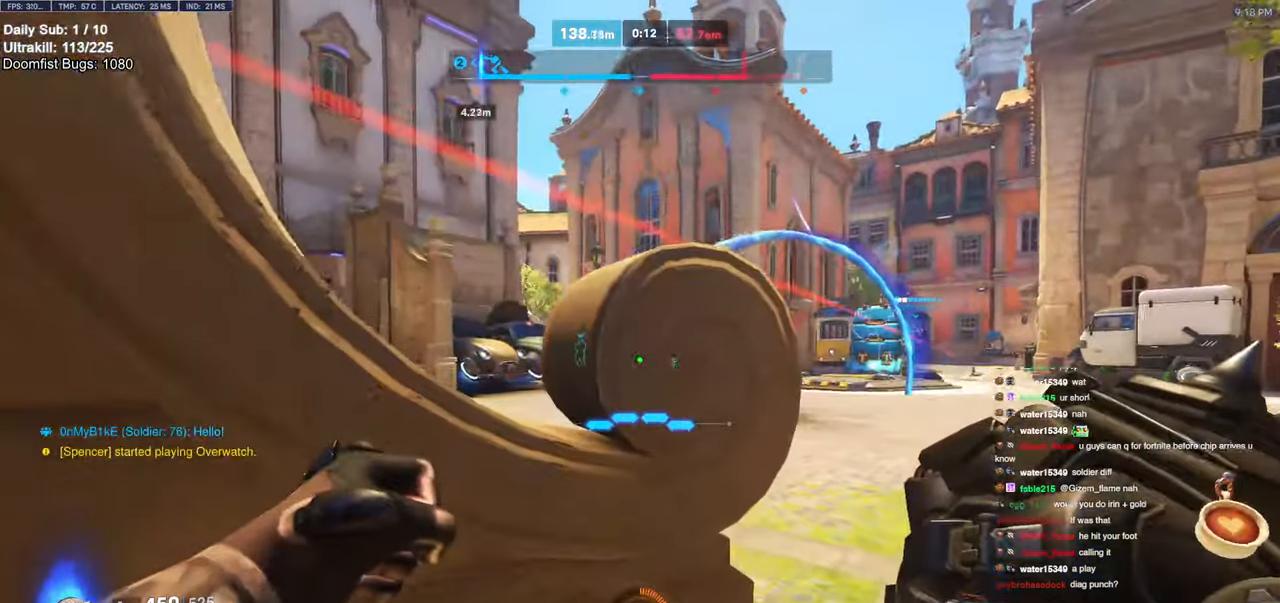
{"keys": ["ctrl"], "mouse": [], "events": [[50, "d", "down"], [100, "space", "down"], [134, "d", "up"], [150, "space", "up"], [284, "e", "down"], [384, "e", "up"], [384, "s", "up"]]}
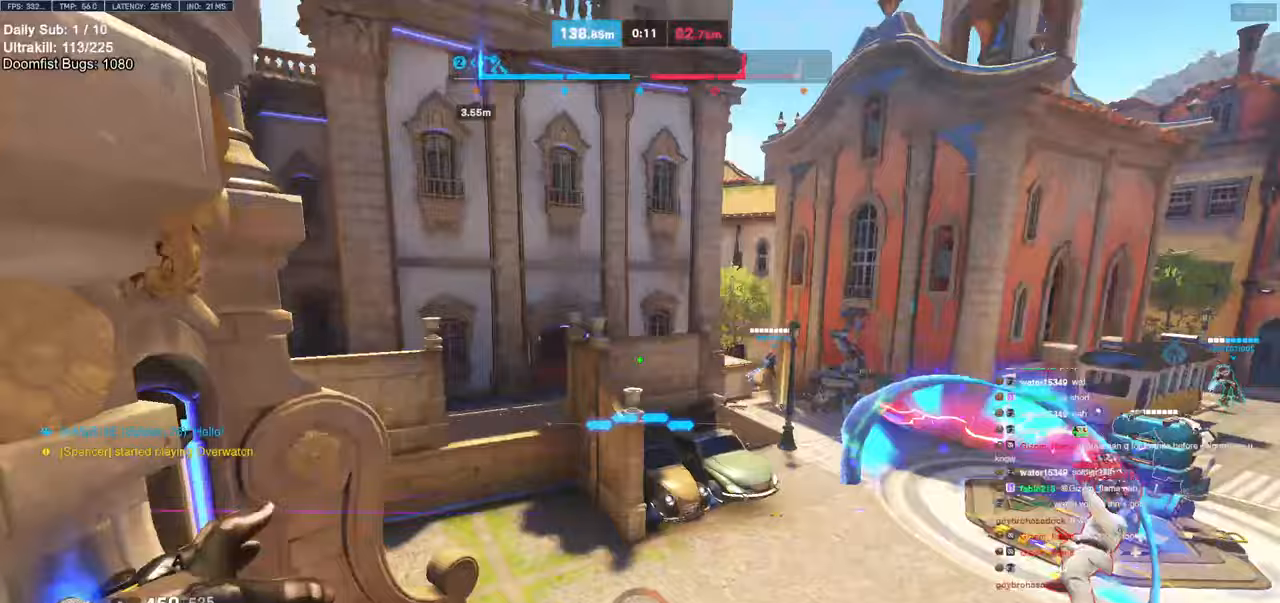
{"keys": ["ctrl"], "mouse": [], "events": [[17, "w", "down"], [217, "a", "down"], [300, "a", "up"], [300, "w", "up"]]}
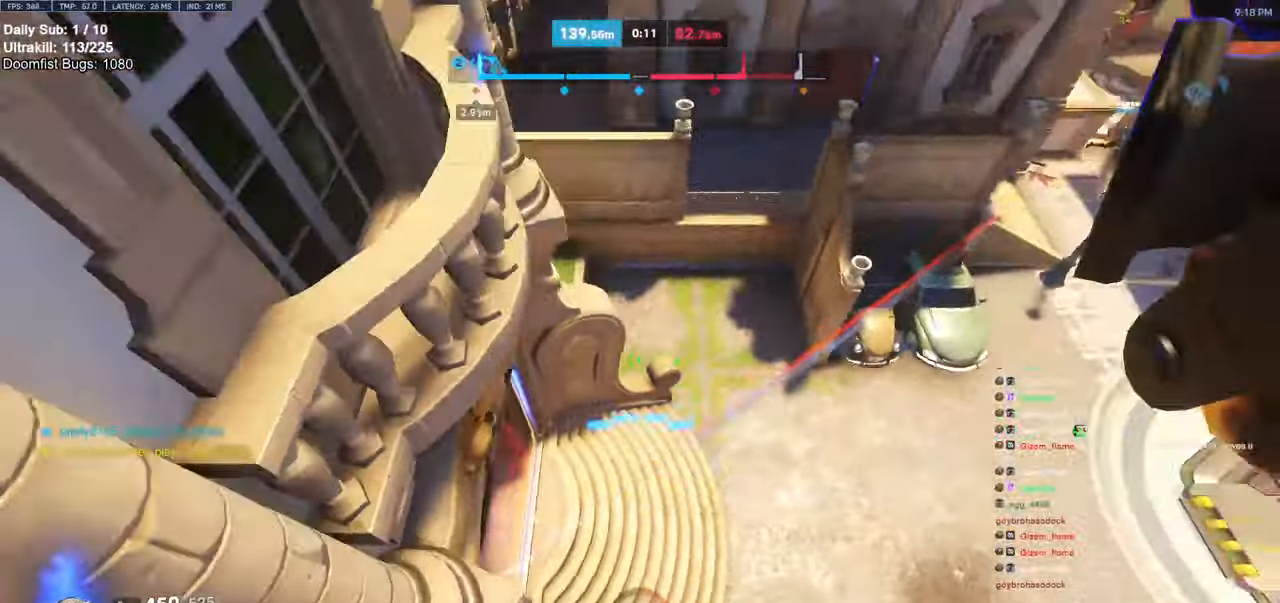
{"keys": ["ctrl", "d"], "mouse": [], "events": [[267, "d", "down"], [417, "d", "up"], [450, "d", "down"]]}
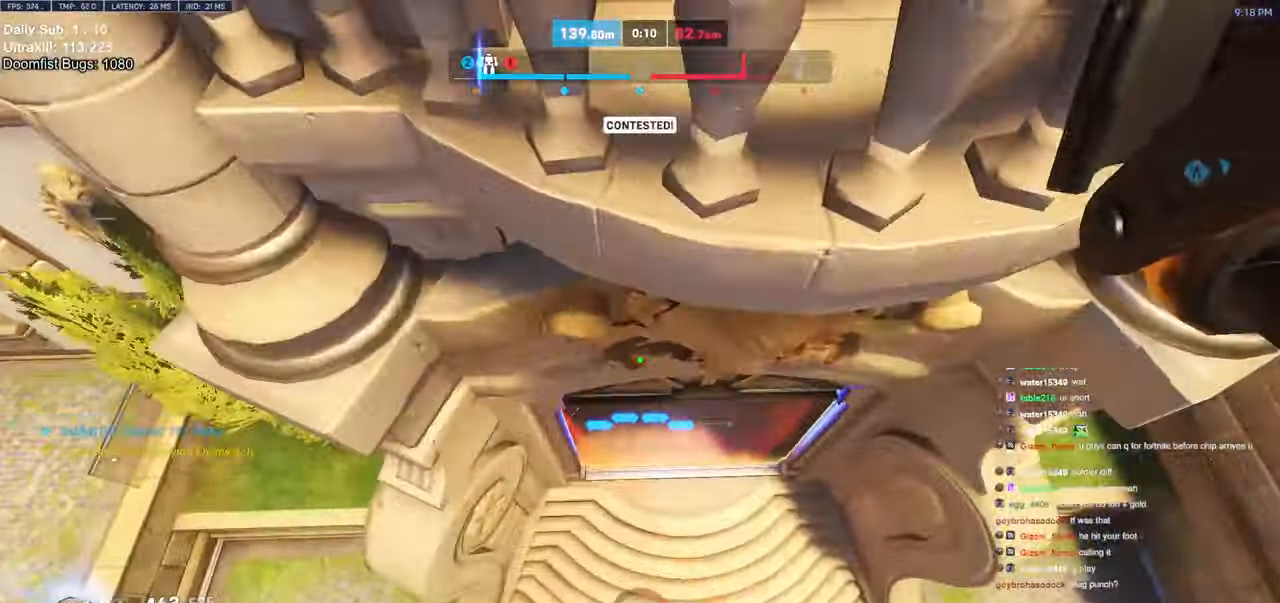
{"keys": ["d"], "mouse": [], "events": [[150, "w", "down"], [183, "ctrl", "up"], [383, "w", "up"]]}
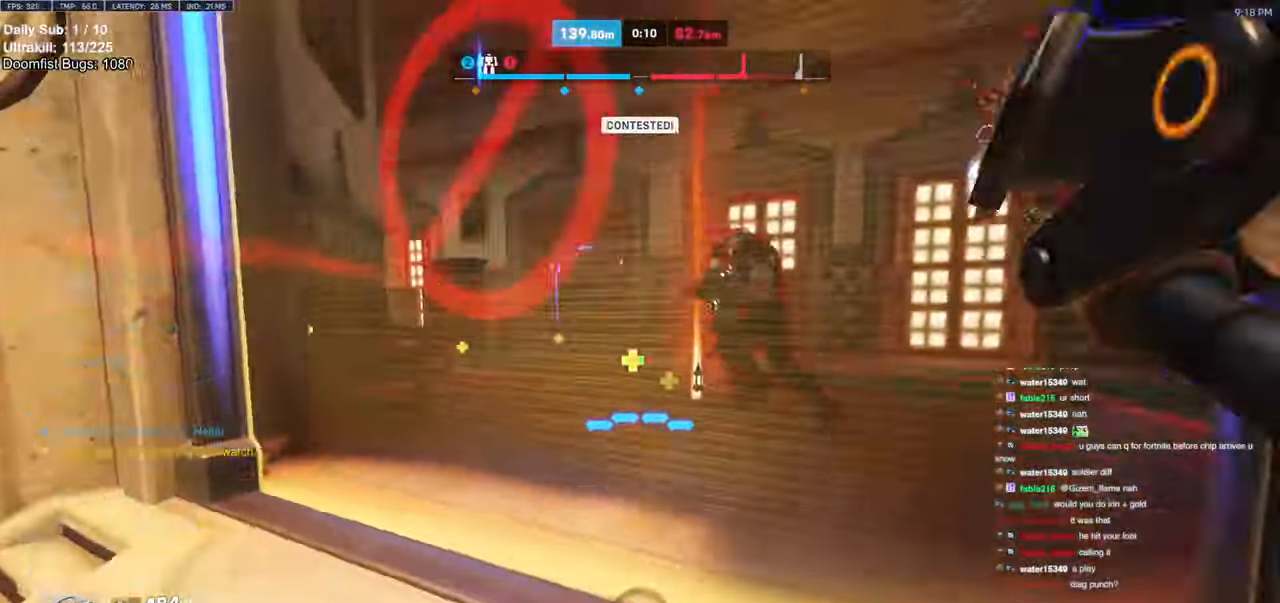
{"keys": ["a", "s"], "mouse": [], "events": [[67, "d", "up"], [200, "w", "down"], [250, "a", "down"], [300, "mouse_left", "down"], [300, "w", "up"], [400, "s", "down"], [400, "space", "down"], [500, "mouse_left", "up"], [500, "space", "up"]]}
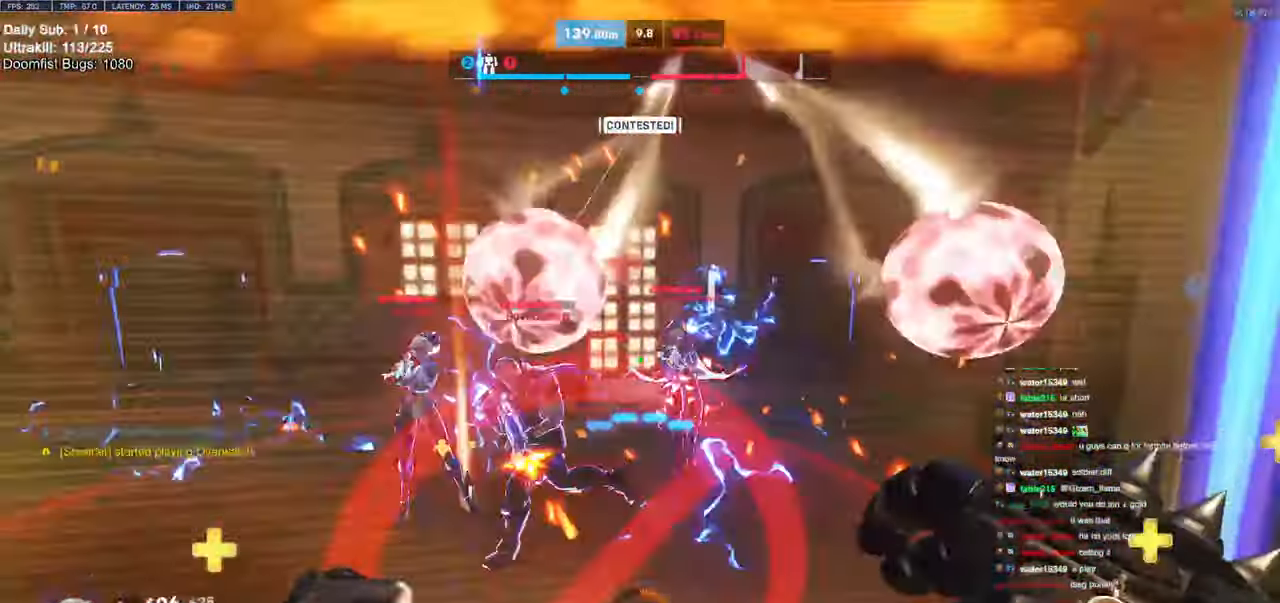
{"keys": ["a", "s"], "mouse": ["left"], "events": [[133, "mouse_left", "down"], [267, "mouse_left", "up"], [467, "mouse_left", "down"]]}
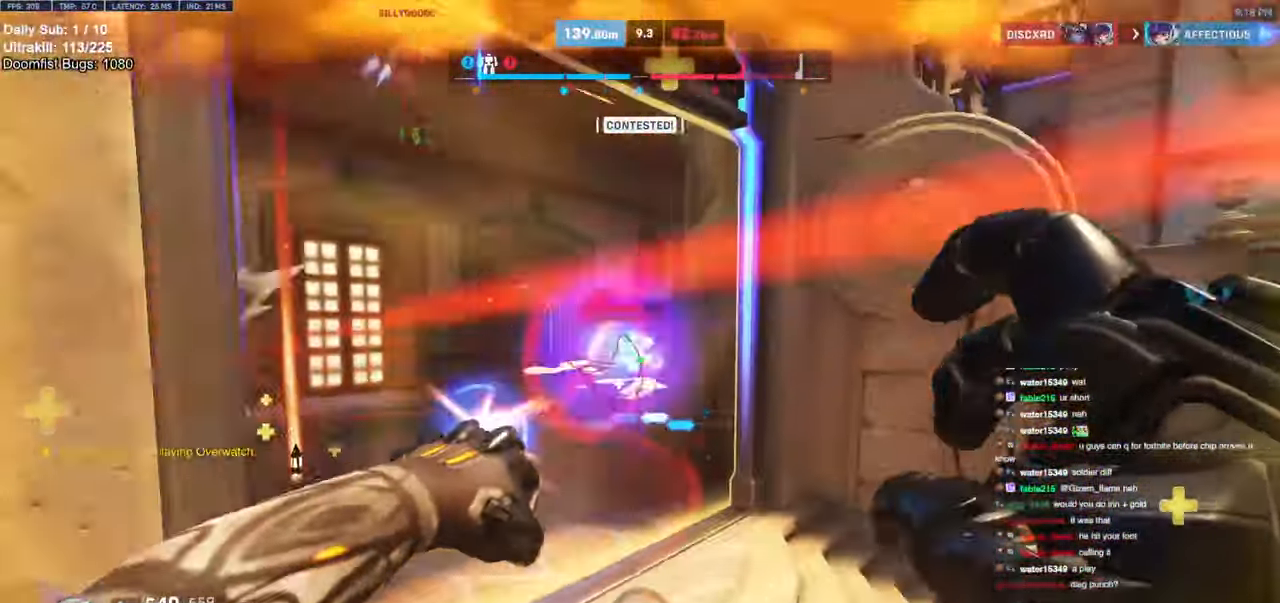
{"keys": ["a"], "mouse": [], "events": [[67, "mouse_left", "up"], [100, "a", "up"], [100, "space", "down"], [150, "space", "up"], [183, "a", "down"], [233, "space", "down"], [333, "space", "up"], [383, "mouse_left", "down"], [433, "s", "up"], [433, "space", "down"], [483, "mouse_left", "up"], [483, "space", "up"]]}
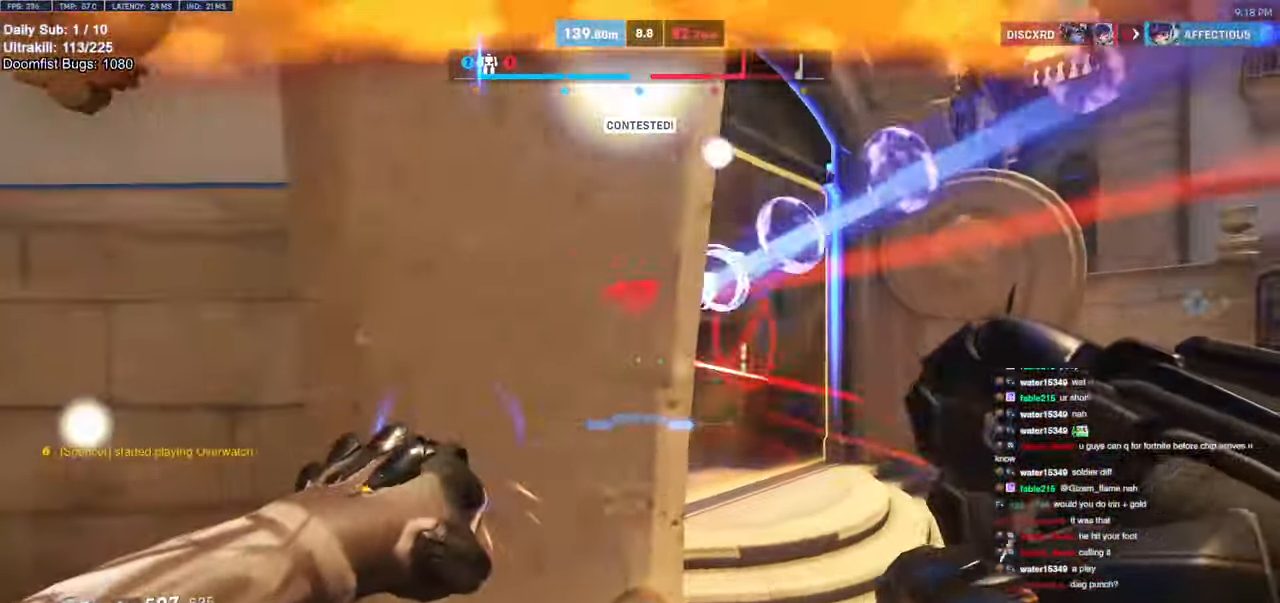
{"keys": ["d"], "mouse": [], "events": [[317, "a", "up"], [317, "d", "down"]]}
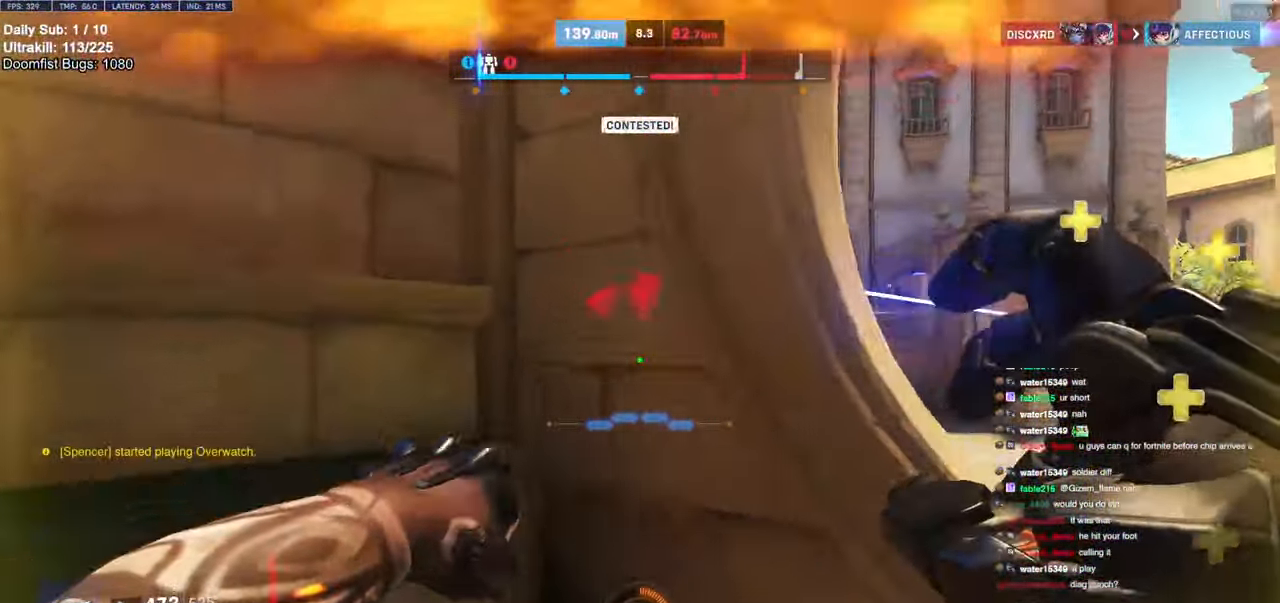
{"keys": ["d", "space", "w"], "mouse": ["left", "right"], "events": [[133, "a", "down"], [133, "d", "up"], [233, "a", "up"], [233, "d", "down"], [367, "w", "down"], [417, "space", "down"], [500, "mouse_left", "down"], [500, "mouse_right", "down"]]}
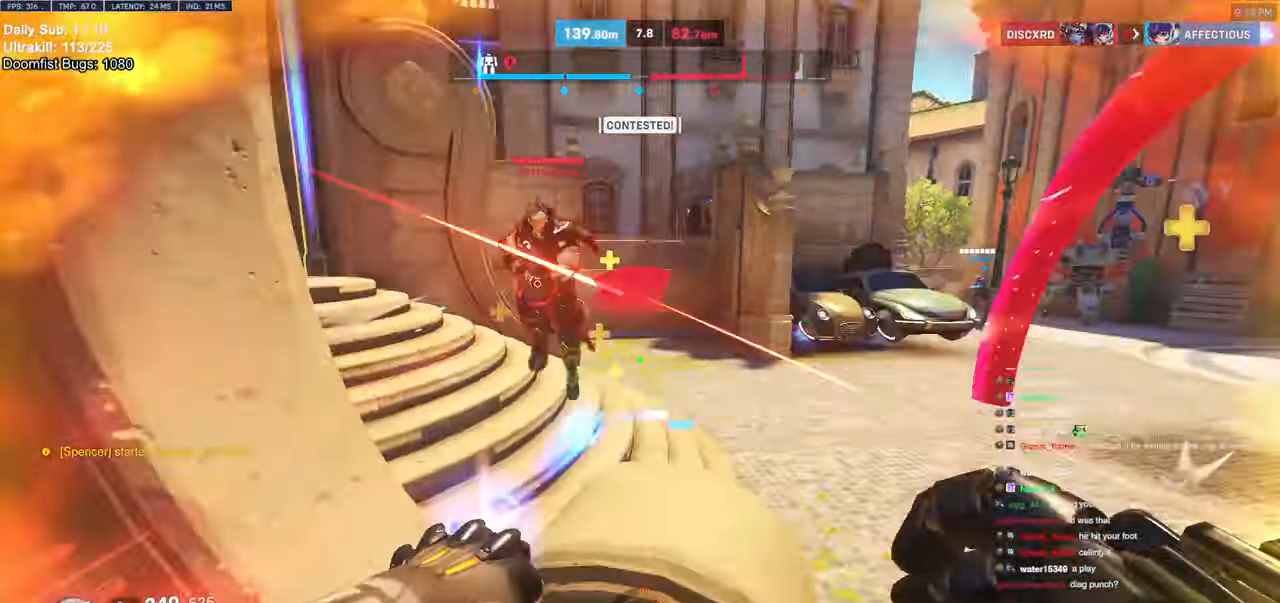
{"keys": ["d", "w"], "mouse": [], "events": [[50, "space", "up"], [150, "mouse_left", "up"], [433, "mouse_right", "up"]]}
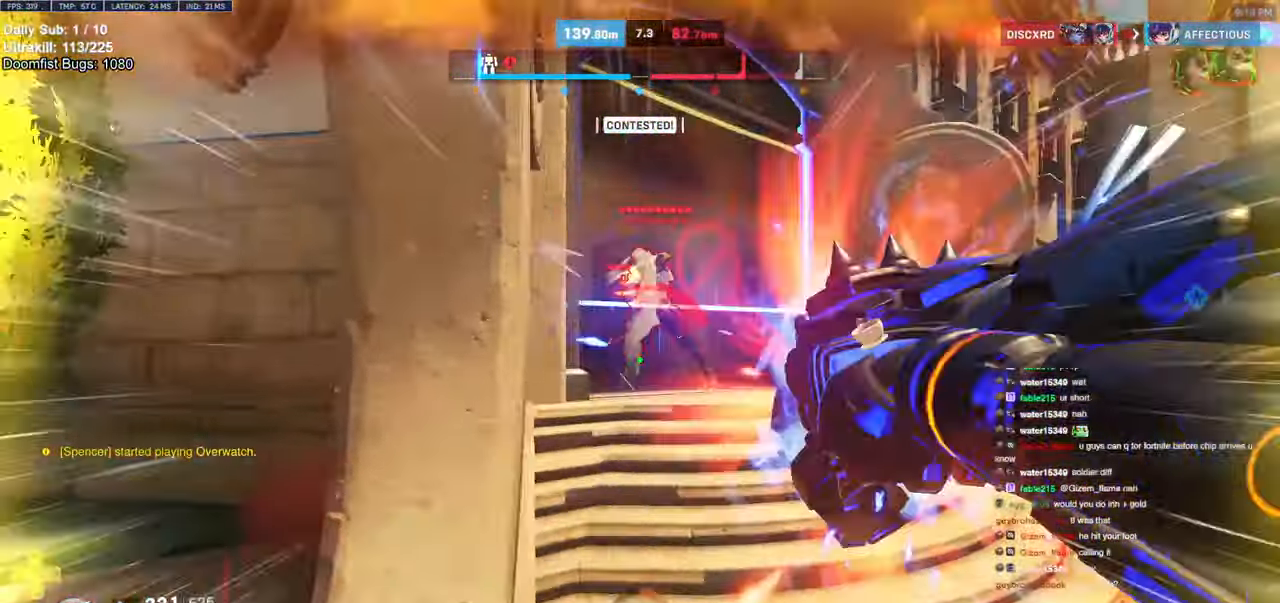
{"keys": ["a", "s", "space"], "mouse": ["left"], "events": [[17, "w", "up"], [200, "s", "down"], [250, "d", "up"], [350, "a", "down"], [350, "mouse_left", "down"], [400, "space", "down"]]}
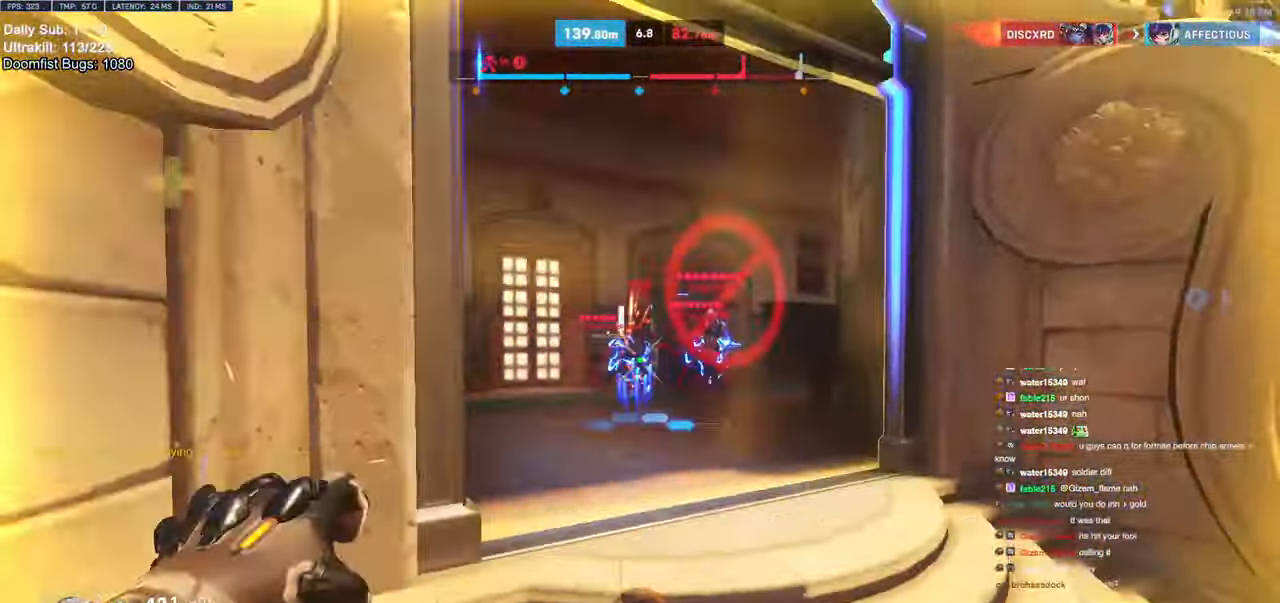
{"keys": ["a"], "mouse": [], "events": [[33, "mouse_left", "up"], [33, "space", "up"], [183, "mouse_left", "down"], [367, "mouse_left", "up"], [500, "s", "up"]]}
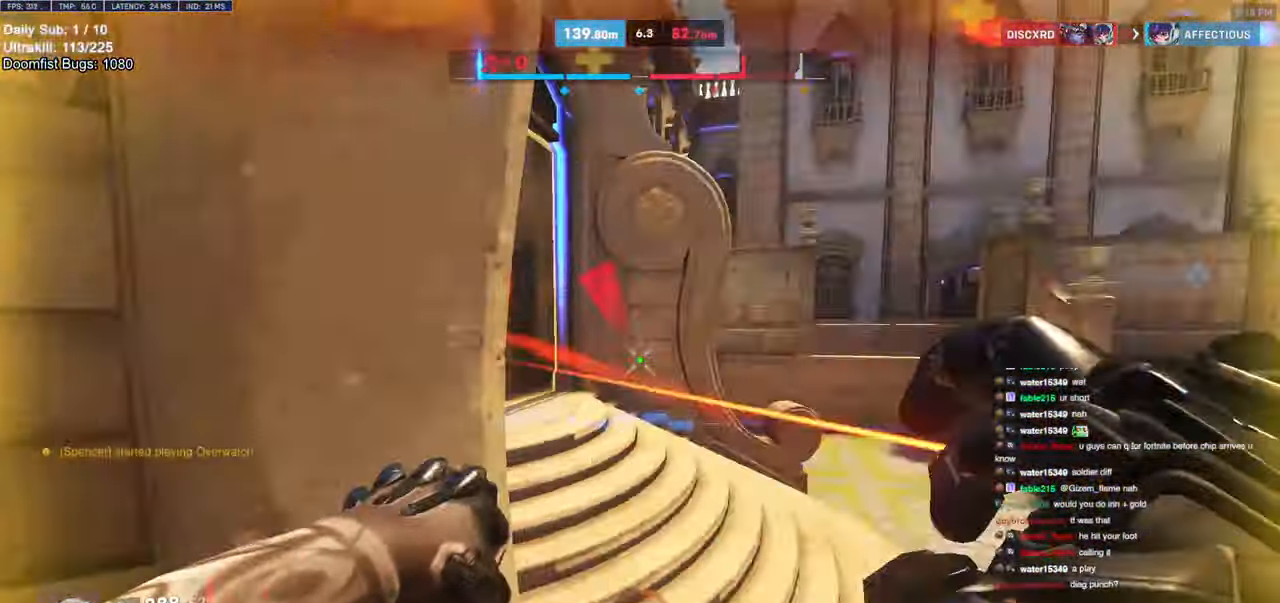
{"keys": ["d"], "mouse": [], "events": [[50, "s", "down"], [200, "a", "up"], [200, "d", "down"], [200, "s", "up"], [283, "d", "up"], [433, "d", "down"]]}
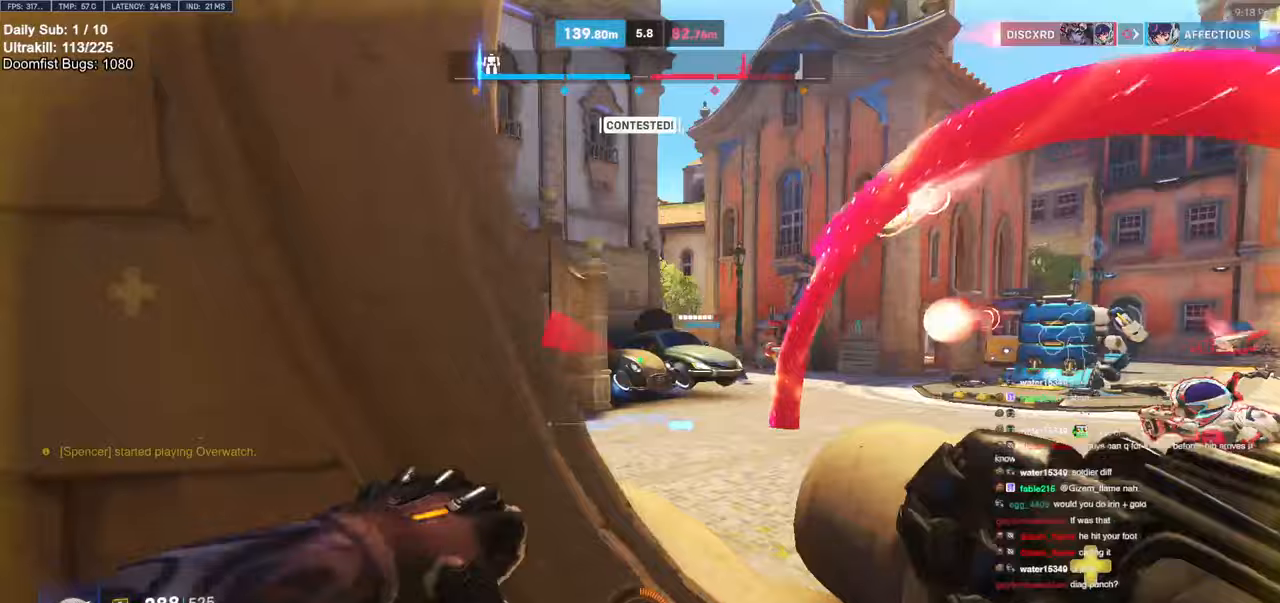
{"keys": ["w"], "mouse": [], "events": [[117, "w", "down"], [167, "space", "down"], [300, "space", "up"], [400, "d", "up"]]}
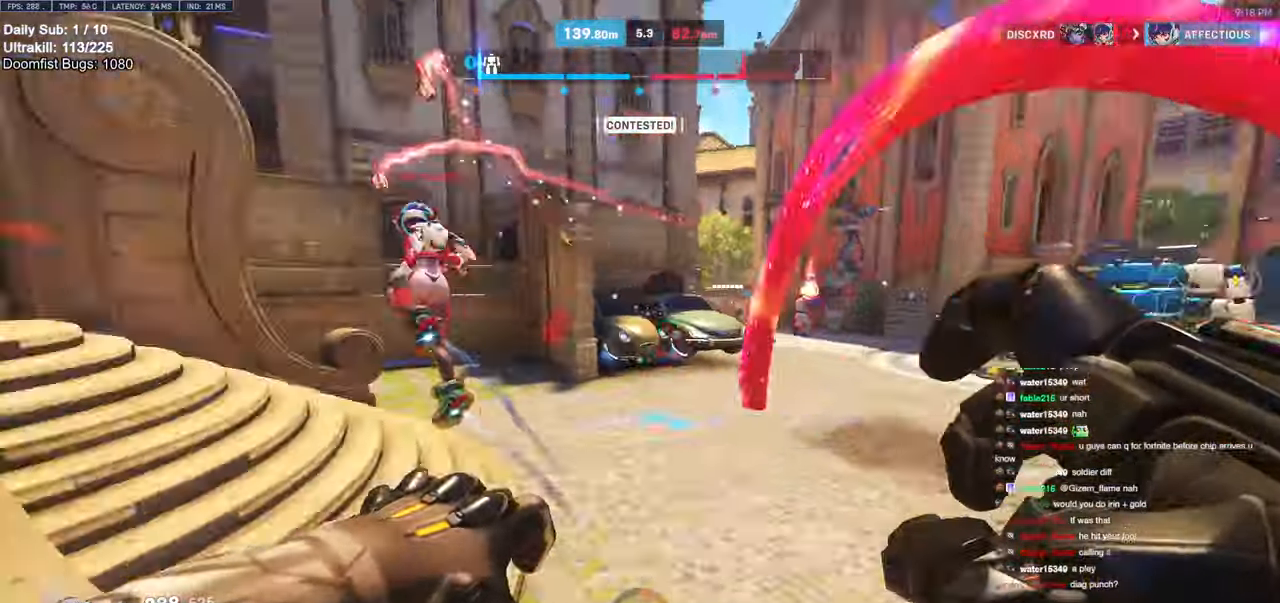
{"keys": ["a", "shift"], "mouse": [], "events": [[33, "d", "down"], [33, "mouse_left", "down"], [167, "mouse_left", "up"], [400, "mouse_left", "down"], [450, "a", "down"], [450, "d", "up"], [450, "shift", "down"], [500, "mouse_left", "up"], [500, "w", "up"]]}
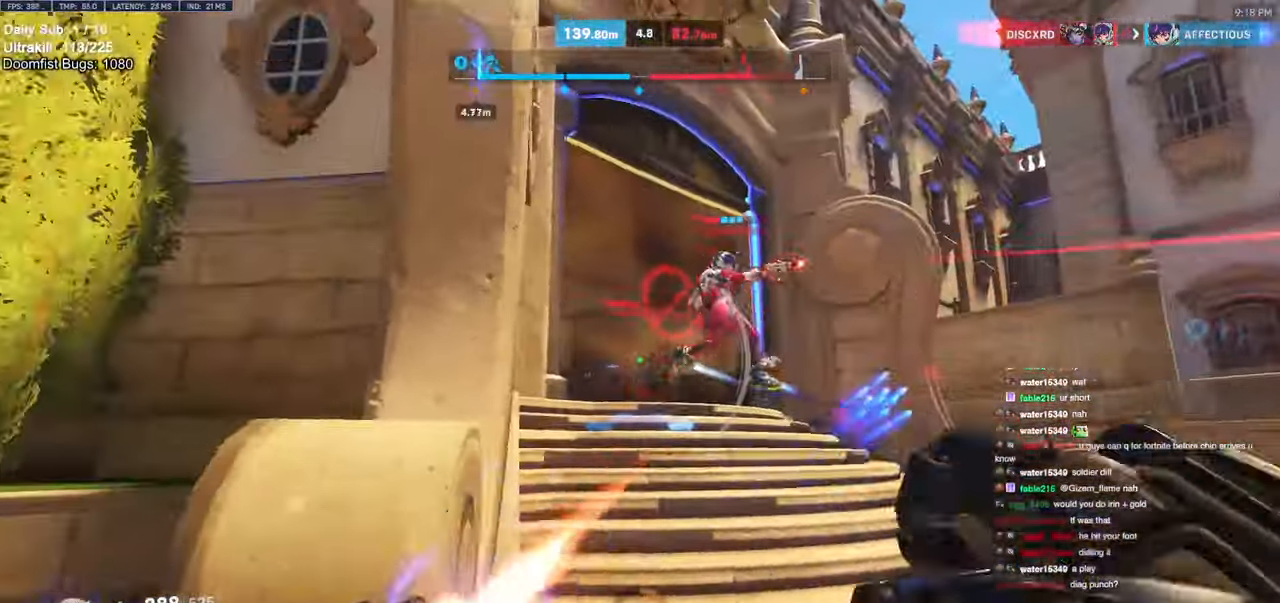
{"keys": ["a"], "mouse": [], "events": [[50, "shift", "up"], [150, "a", "up"], [150, "d", "down"], [383, "a", "down"], [383, "d", "up"]]}
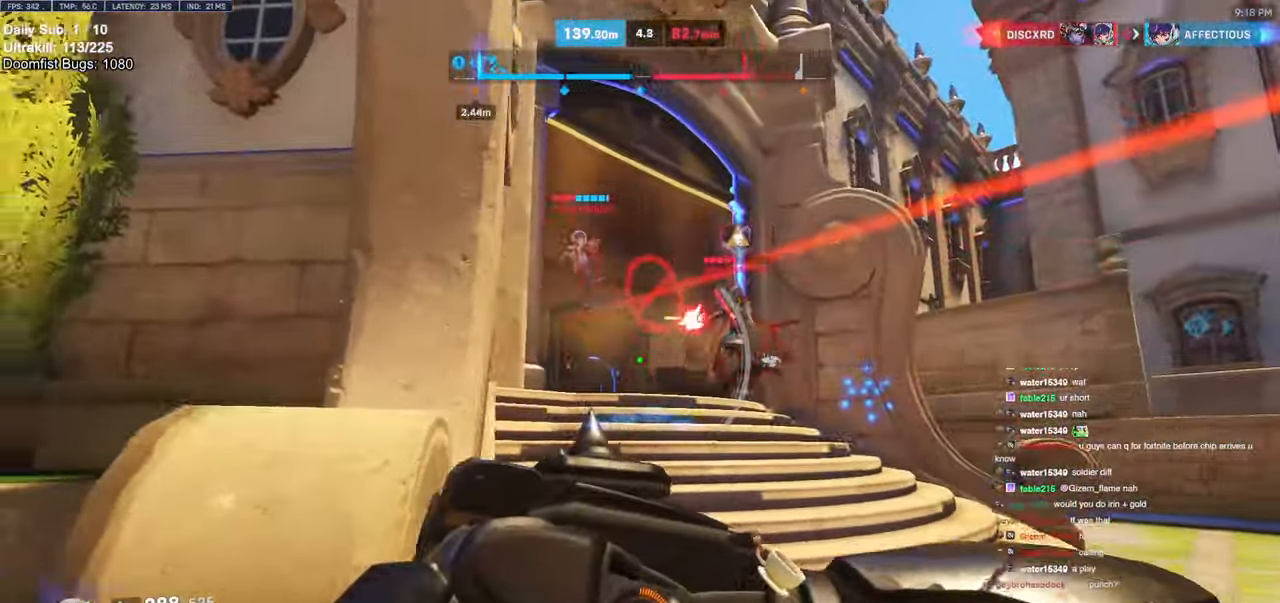
{"keys": ["s"], "mouse": []}
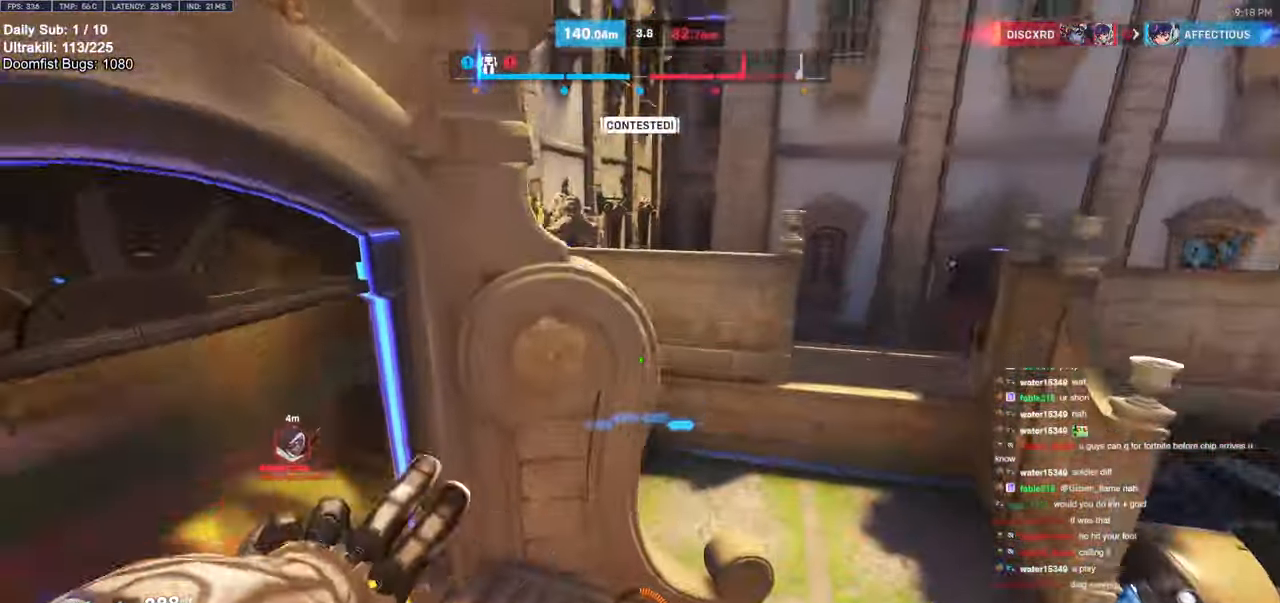
{"keys": ["a"], "mouse": [], "events": [[33, "a", "down"], [183, "s", "up"], [267, "s", "down"], [417, "s", "up"]]}
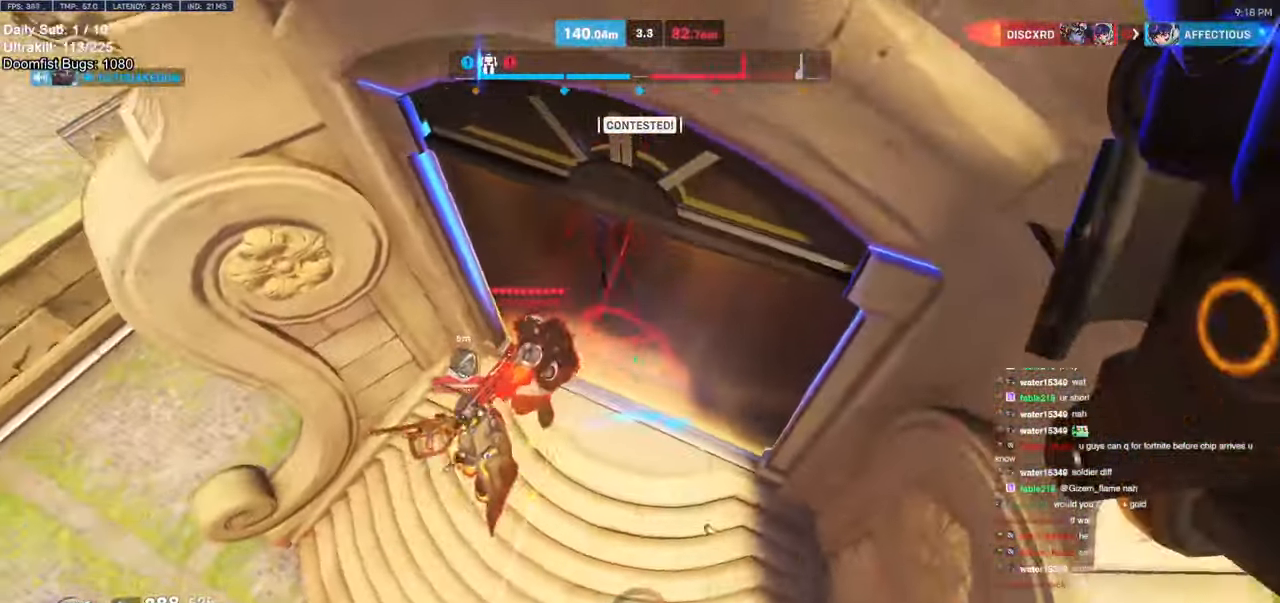
{"keys": ["a"], "mouse": [], "events": [[100, "w", "down"], [433, "w", "up"]]}